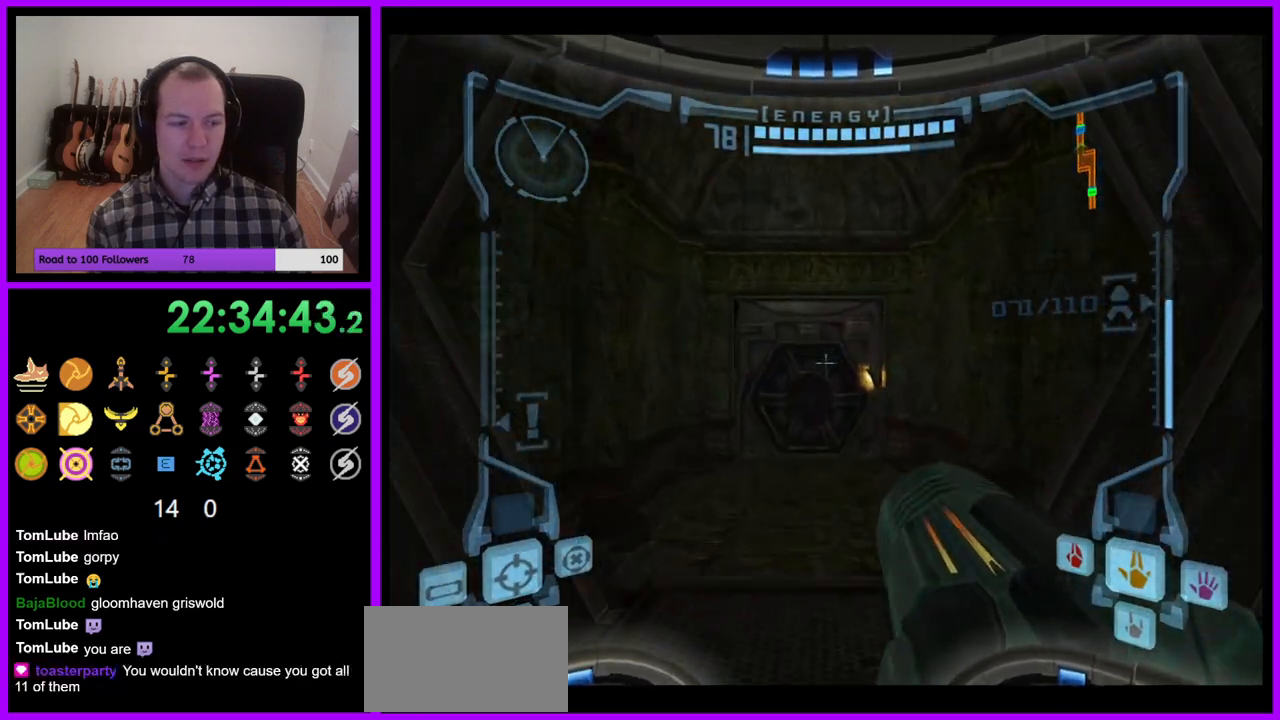
Gameplay with a controller (Nintendo layout); each line is a JSON object with the inputs held at the frame after it. "events" lists button and stick changes between this image and that frame as [ms after this image, input, new state], when the widget could be followed in between. Not read: L3 R3.
{"buttons": ["L1"], "left_stick": "up", "right_stick": "center", "events": []}
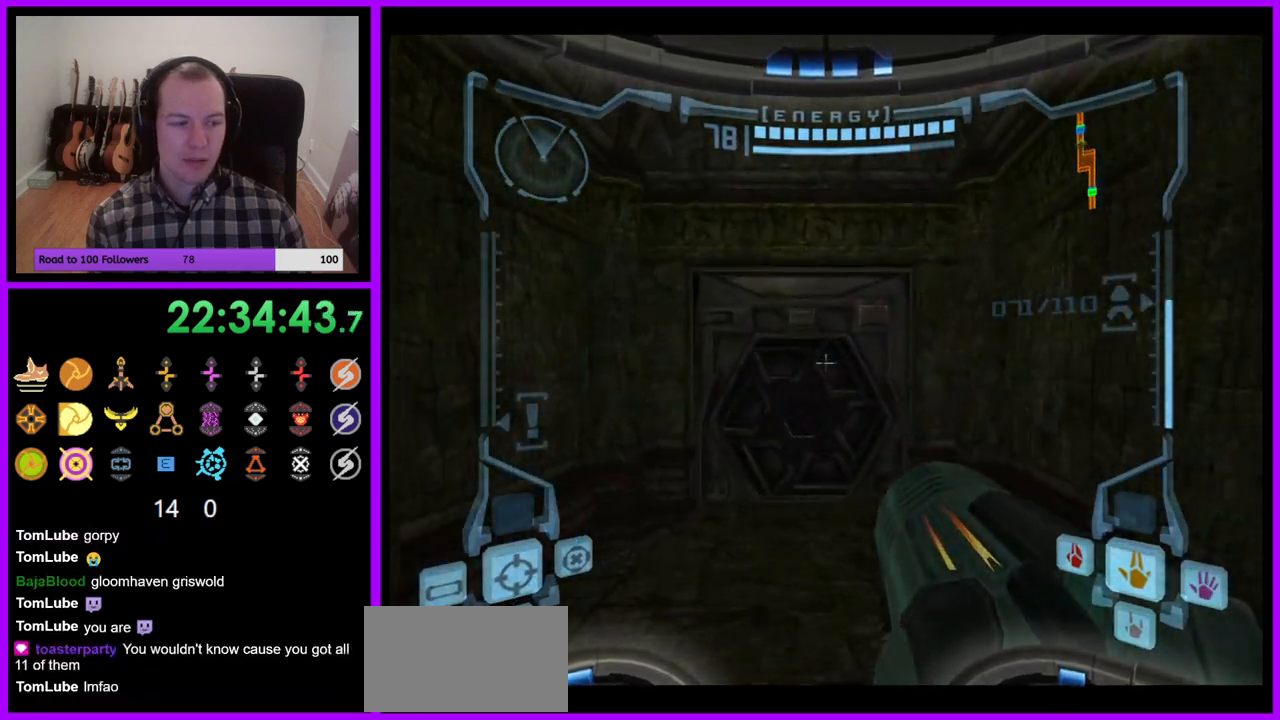
{"buttons": ["L1"], "left_stick": "center", "right_stick": "center", "events": [[250, "left_stick", "center"]]}
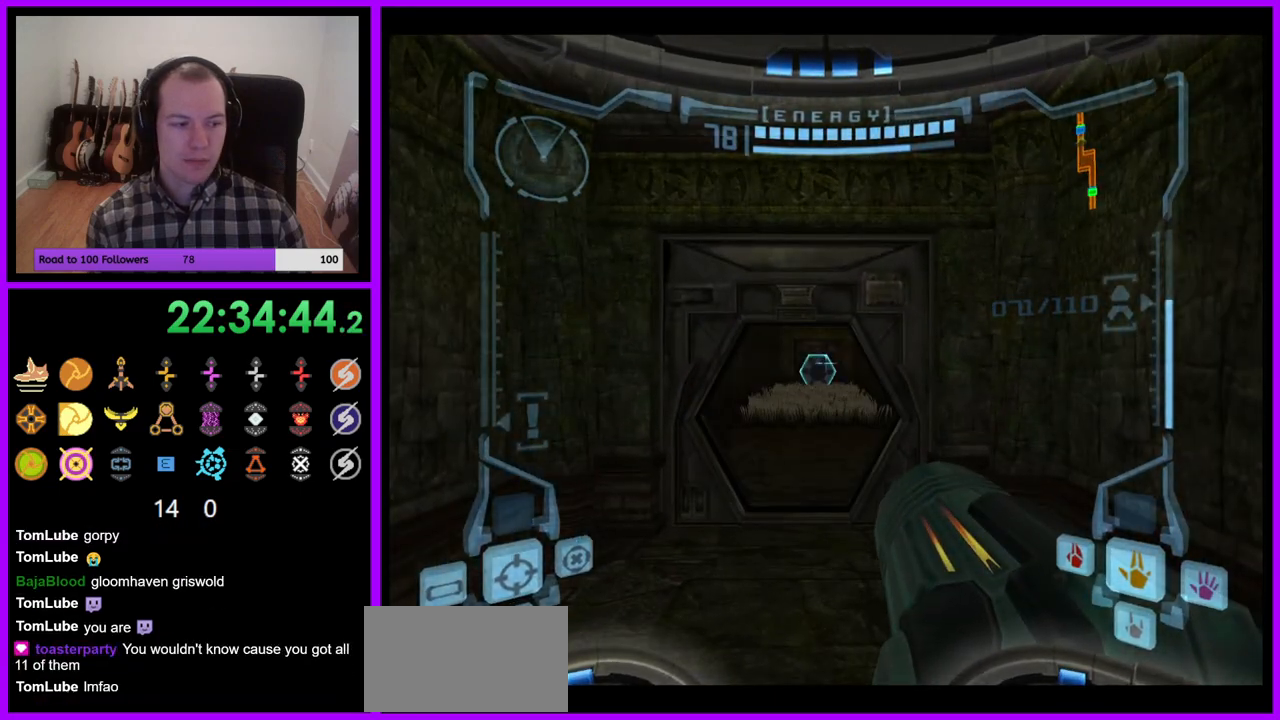
{"buttons": ["L1"], "left_stick": "up", "right_stick": "center", "events": [[483, "left_stick", "up"]]}
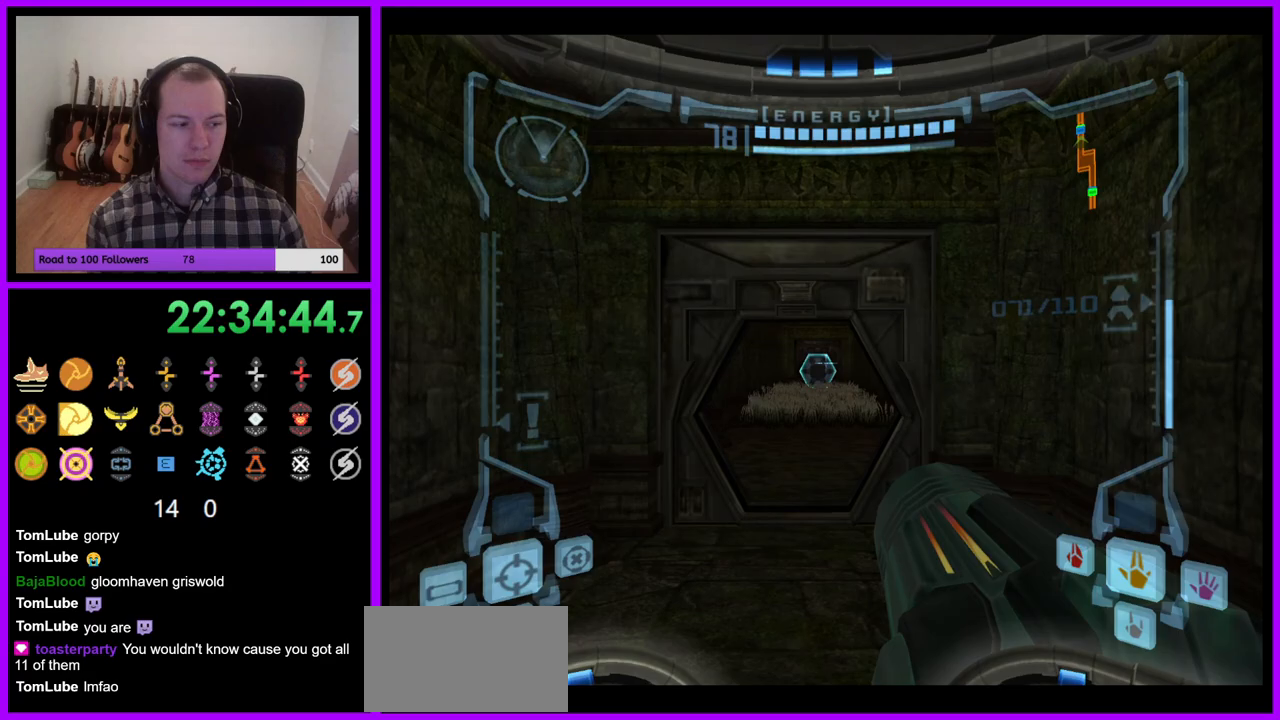
{"buttons": ["L1"], "left_stick": "up", "right_stick": "center", "events": []}
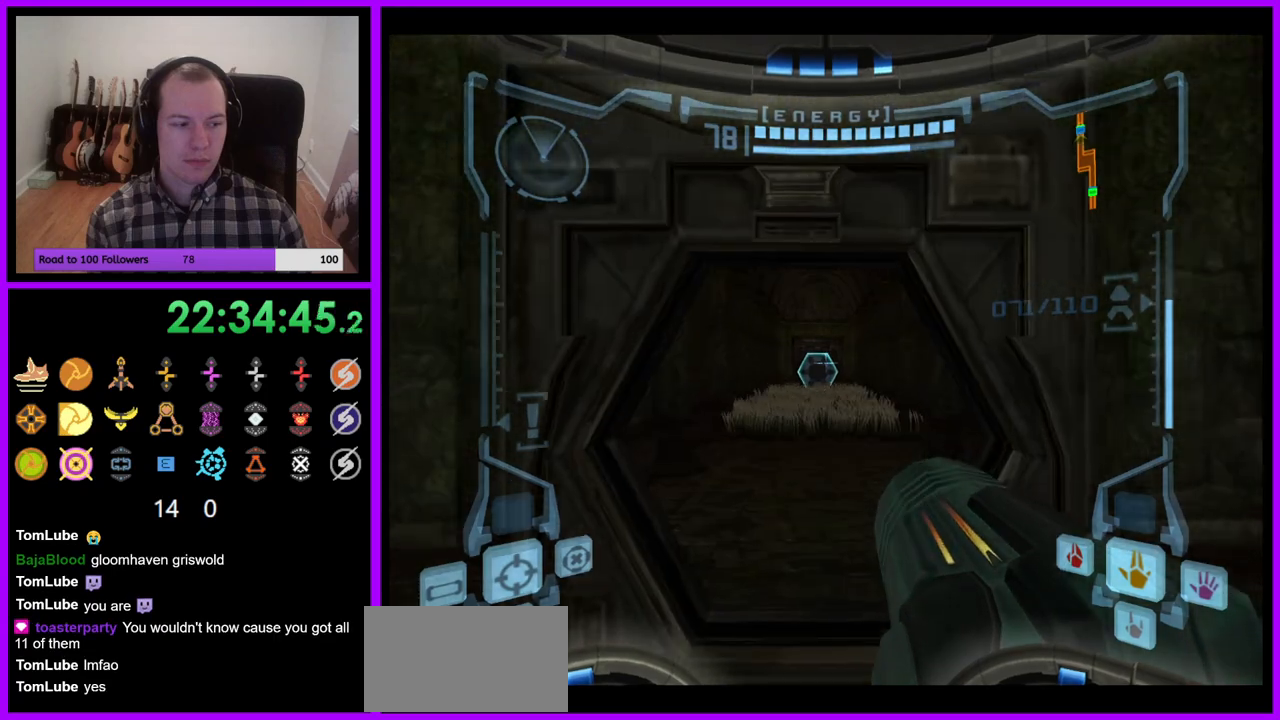
{"buttons": ["L1"], "left_stick": "center", "right_stick": "center", "events": [[333, "left_stick", "center"]]}
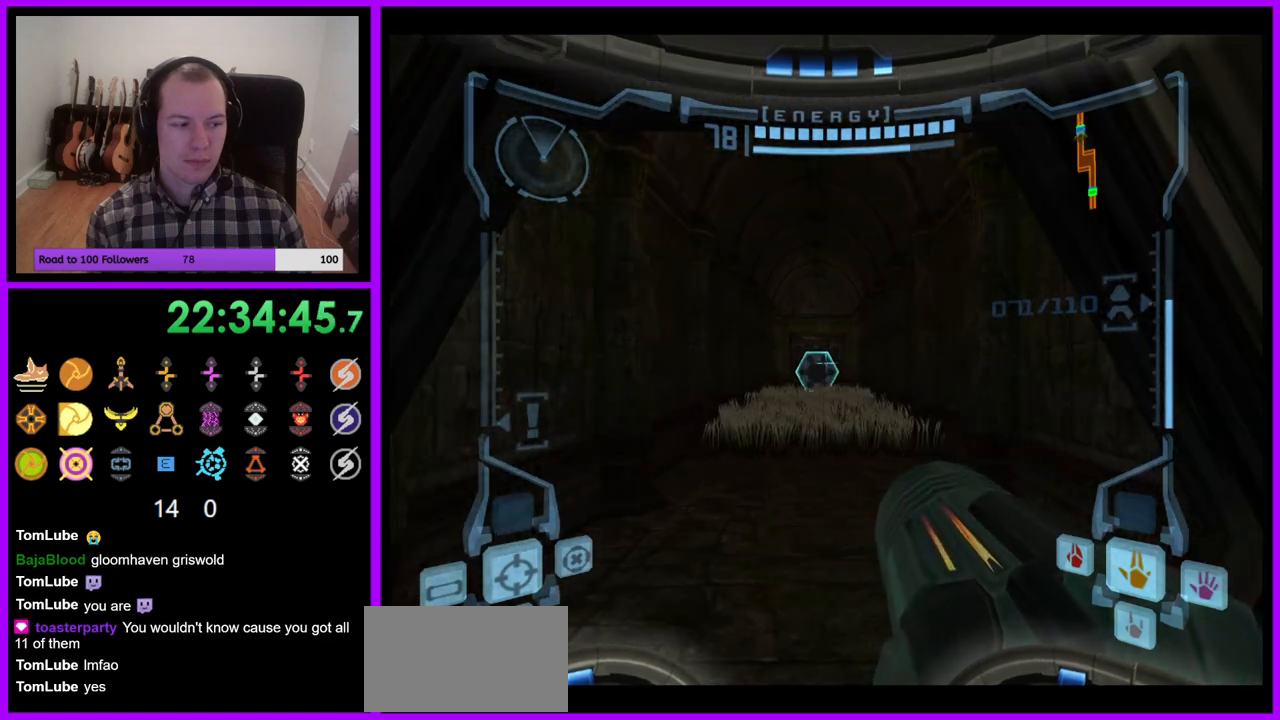
{"buttons": ["L1"], "left_stick": "up", "right_stick": "center", "events": [[383, "left_stick", "up"]]}
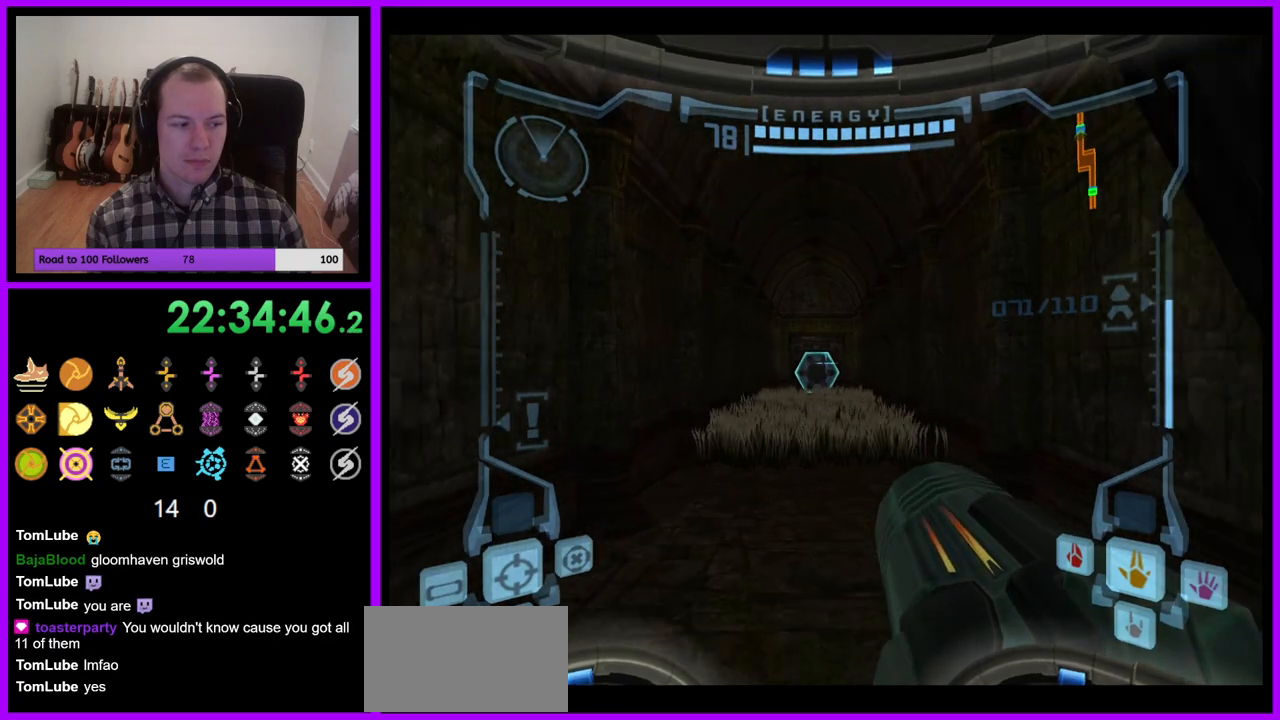
{"buttons": ["L1"], "left_stick": "up", "right_stick": "center", "events": [[83, "A", "down"], [183, "A", "up"]]}
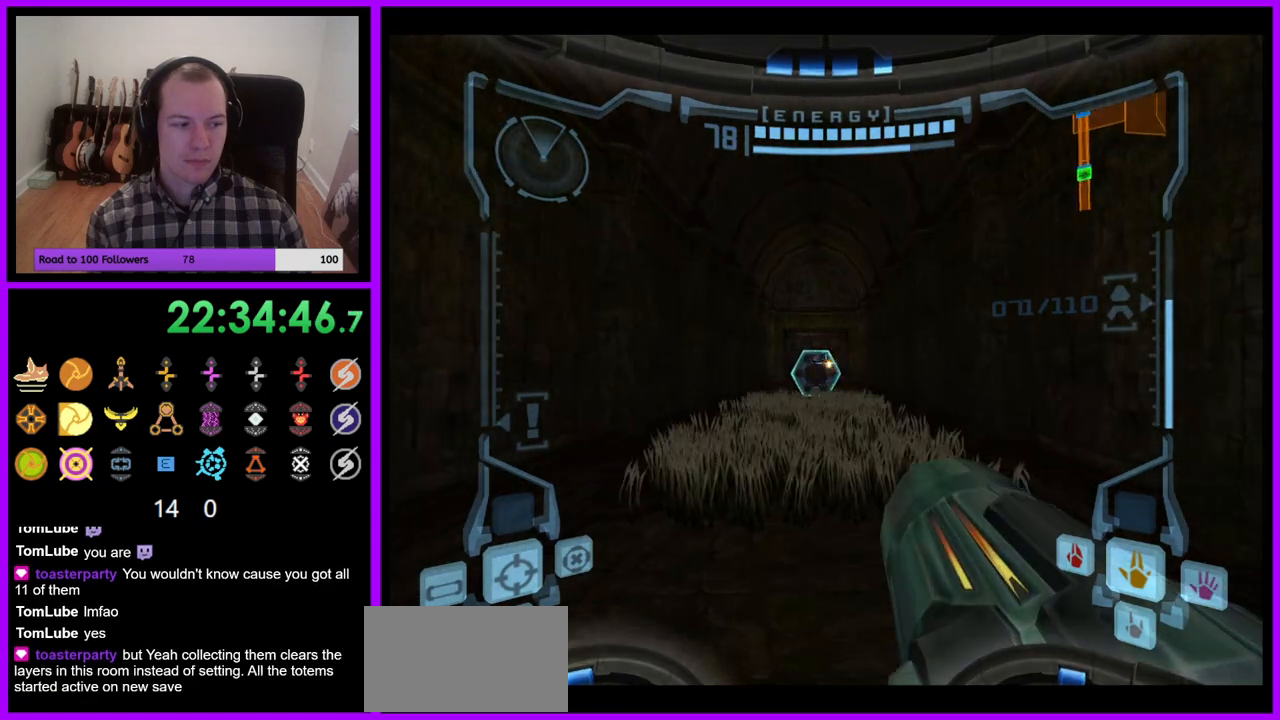
{"buttons": [], "left_stick": "up", "right_stick": "center", "events": [[250, "B", "down"], [367, "B", "up"], [500, "L1", "up"]]}
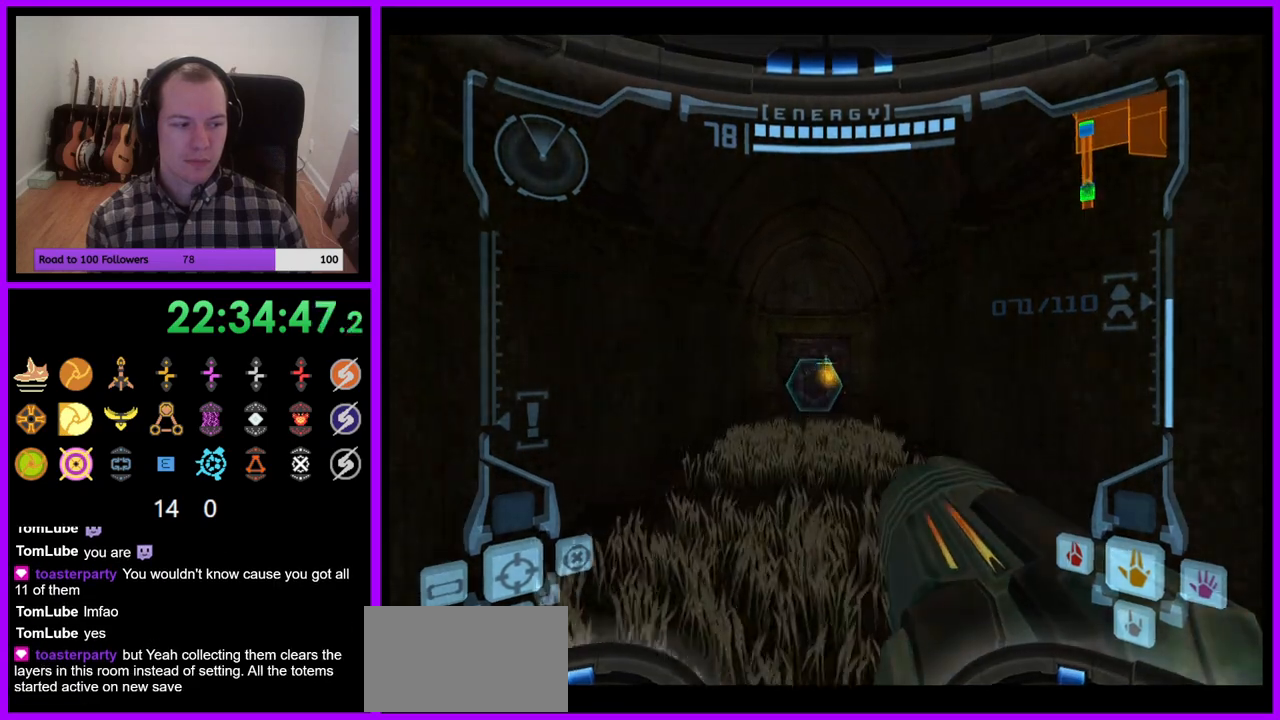
{"buttons": ["R1"], "left_stick": "up-left", "right_stick": "center", "events": [[17, "R1", "down"], [133, "left_stick", "up-left"]]}
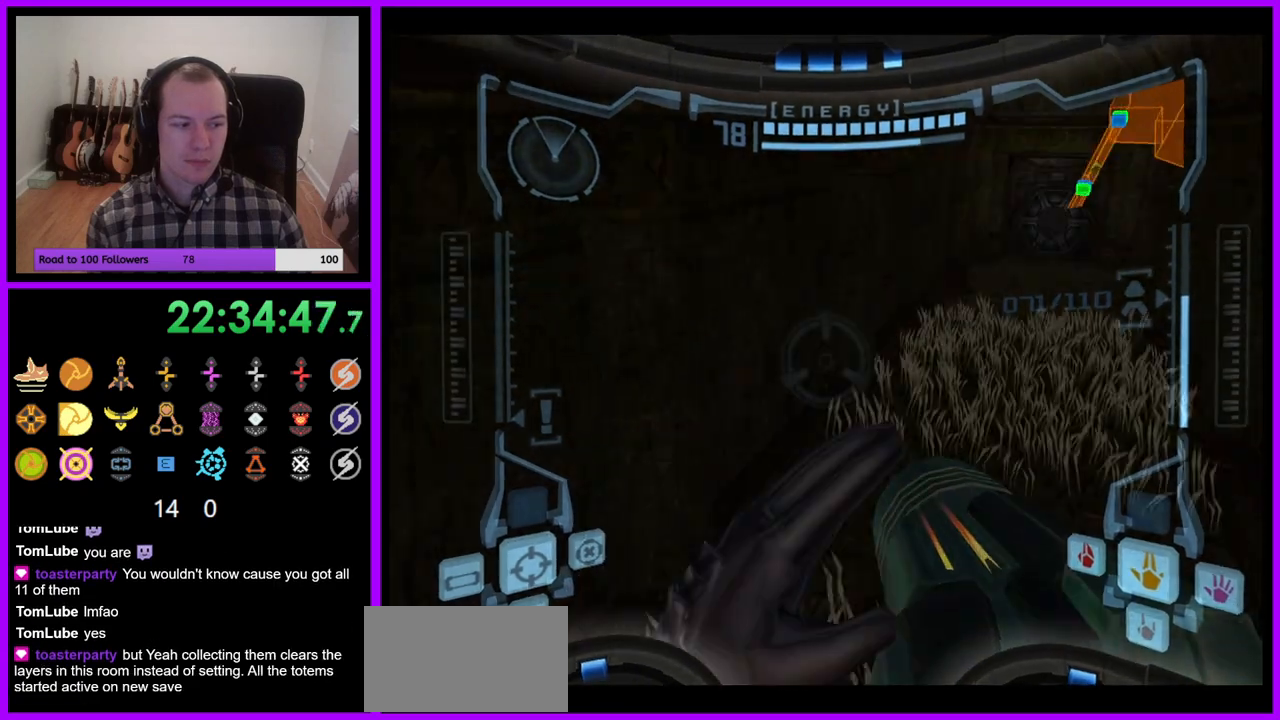
{"buttons": ["R1"], "left_stick": "up", "right_stick": "center", "events": [[17, "L1", "down"], [33, "left_stick", "up"], [100, "B", "down"], [183, "B", "up"], [267, "L1", "up"]]}
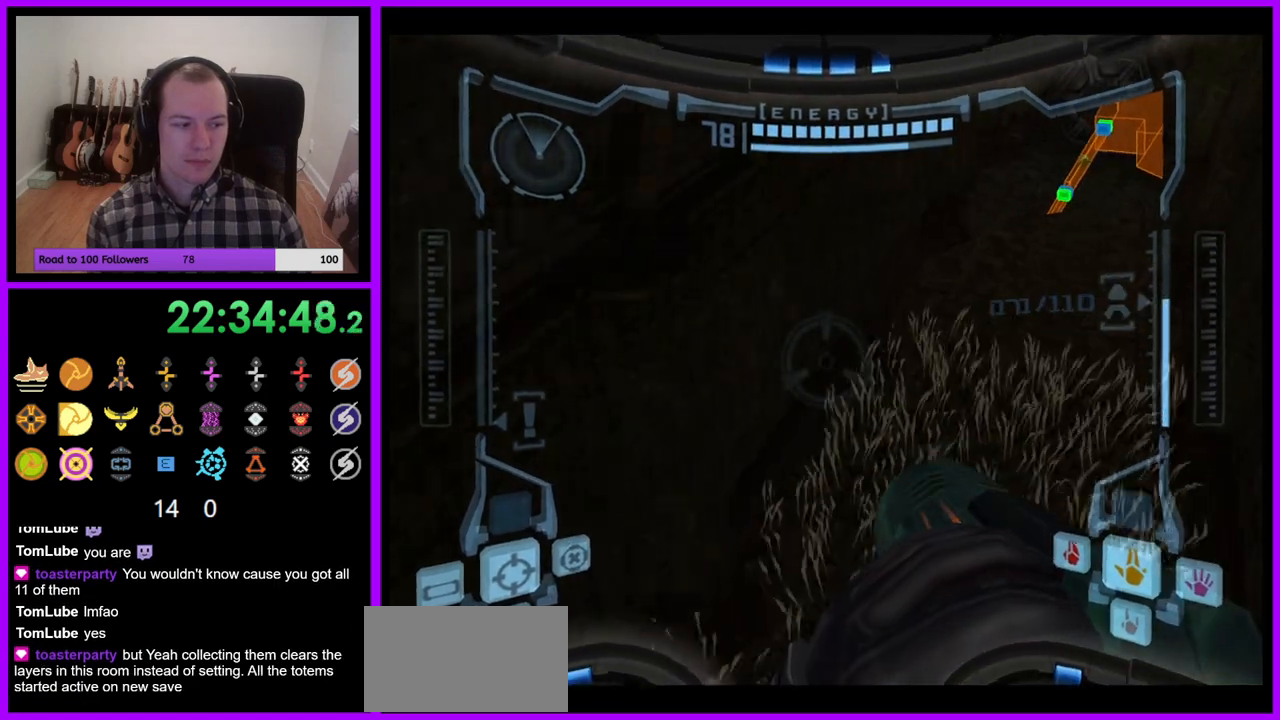
{"buttons": [], "left_stick": "up", "right_stick": "center", "events": [[33, "left_stick", "up-right"], [250, "R1", "up"], [317, "left_stick", "up"]]}
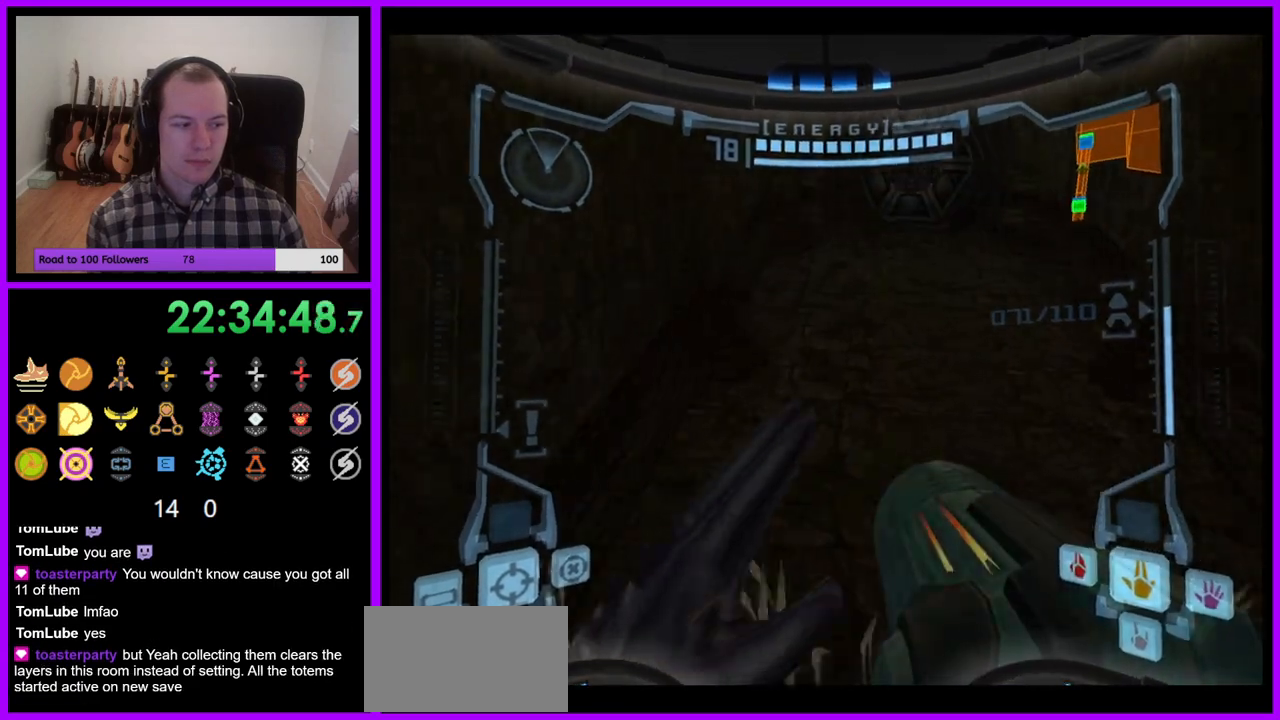
{"buttons": ["L1"], "left_stick": "up", "right_stick": "center", "events": [[350, "L1", "down"]]}
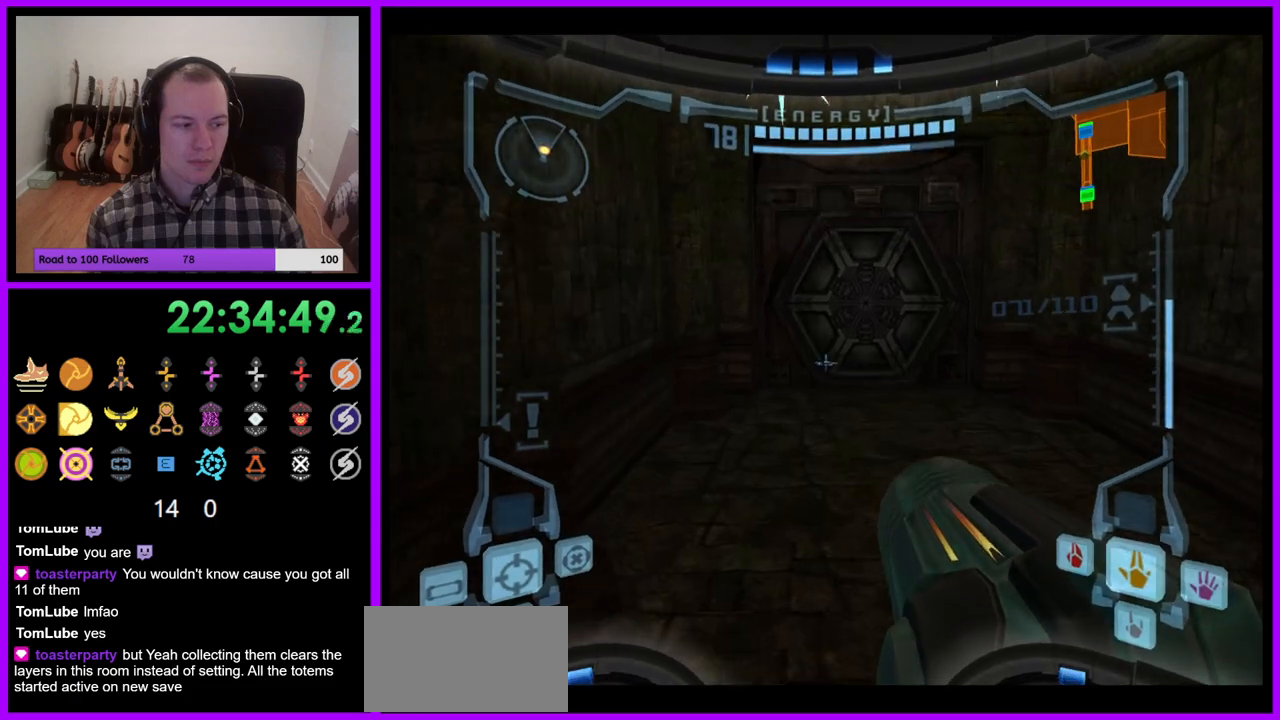
{"buttons": ["L1"], "left_stick": "up", "right_stick": "center", "events": []}
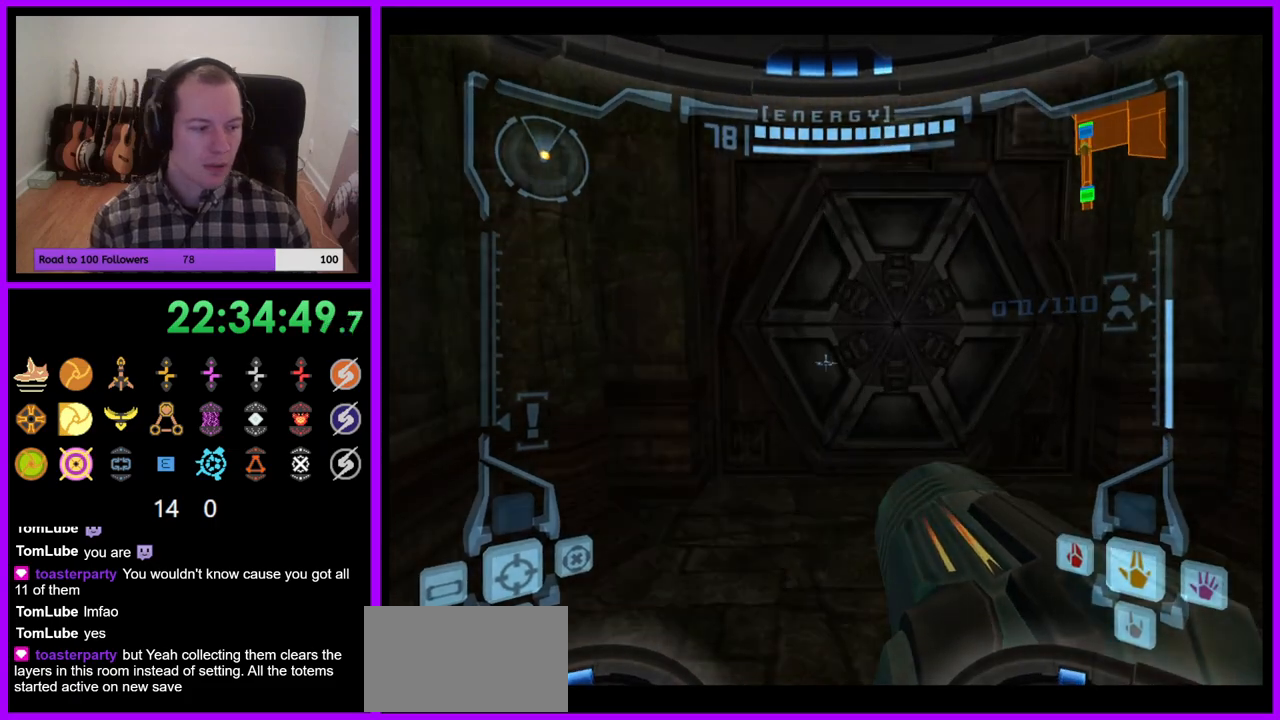
{"buttons": ["L1"], "left_stick": "center", "right_stick": "center", "events": [[150, "left_stick", "center"], [217, "A", "down"], [317, "A", "up"]]}
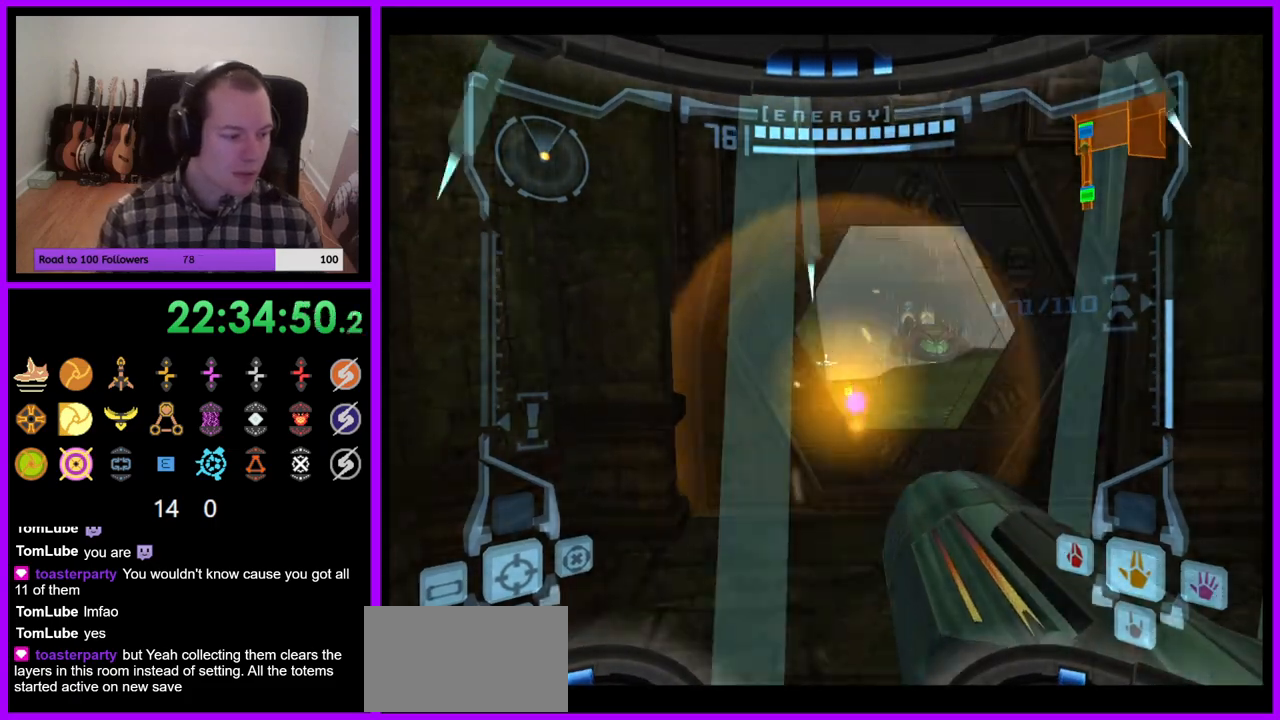
{"buttons": ["L1"], "left_stick": "up", "right_stick": "center", "events": [[17, "left_stick", "up"]]}
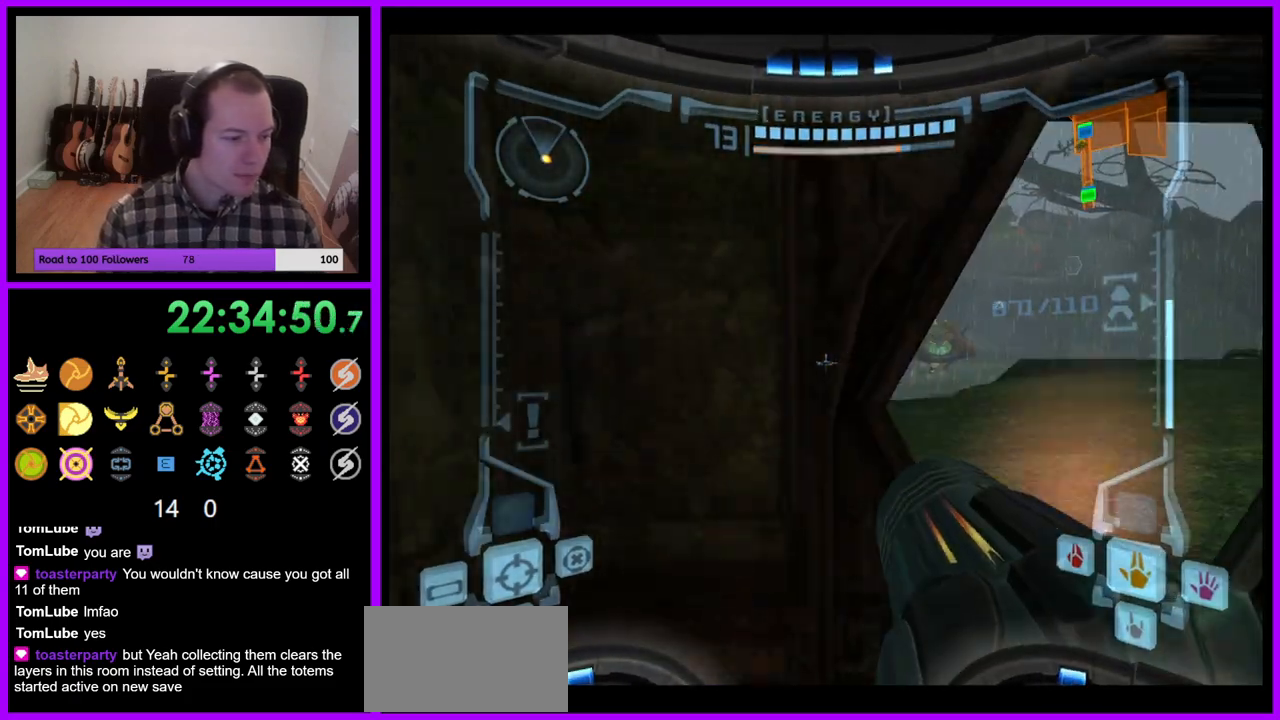
{"buttons": ["L1"], "left_stick": "up", "right_stick": "center", "events": [[50, "left_stick", "up-right"], [333, "left_stick", "up"]]}
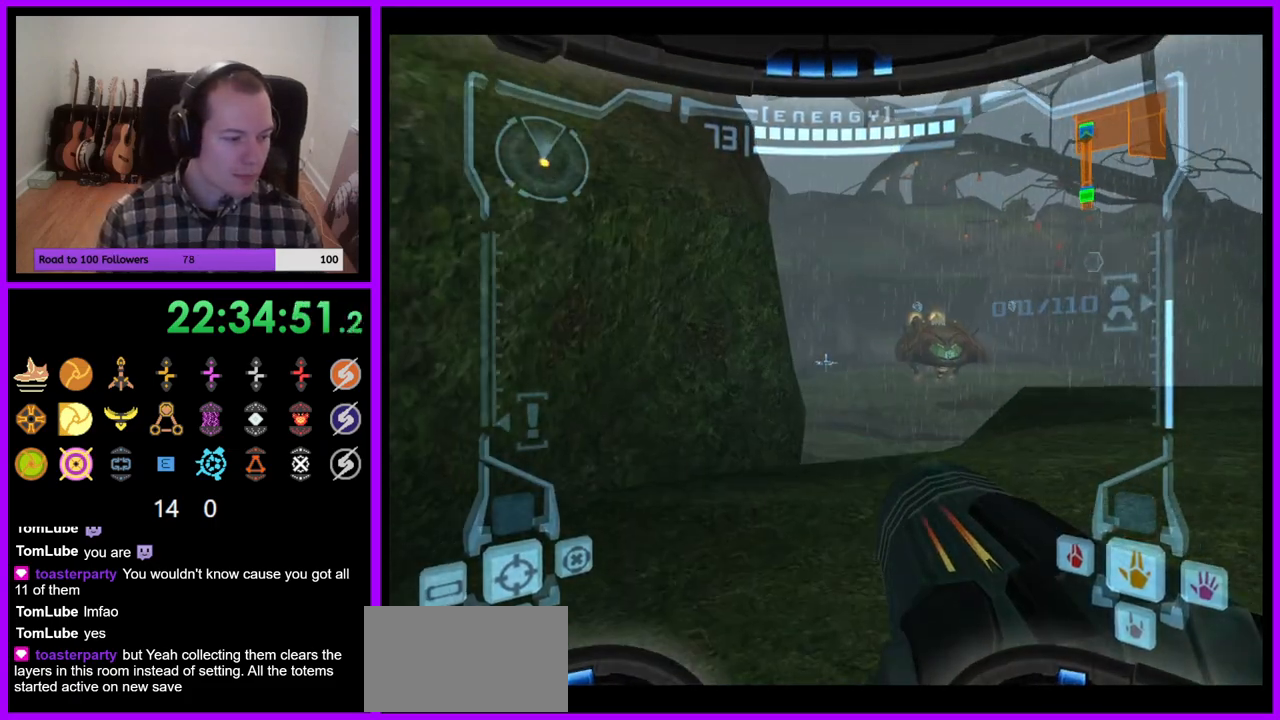
{"buttons": ["L1"], "left_stick": "up-right", "right_stick": "center", "events": [[350, "left_stick", "up-right"]]}
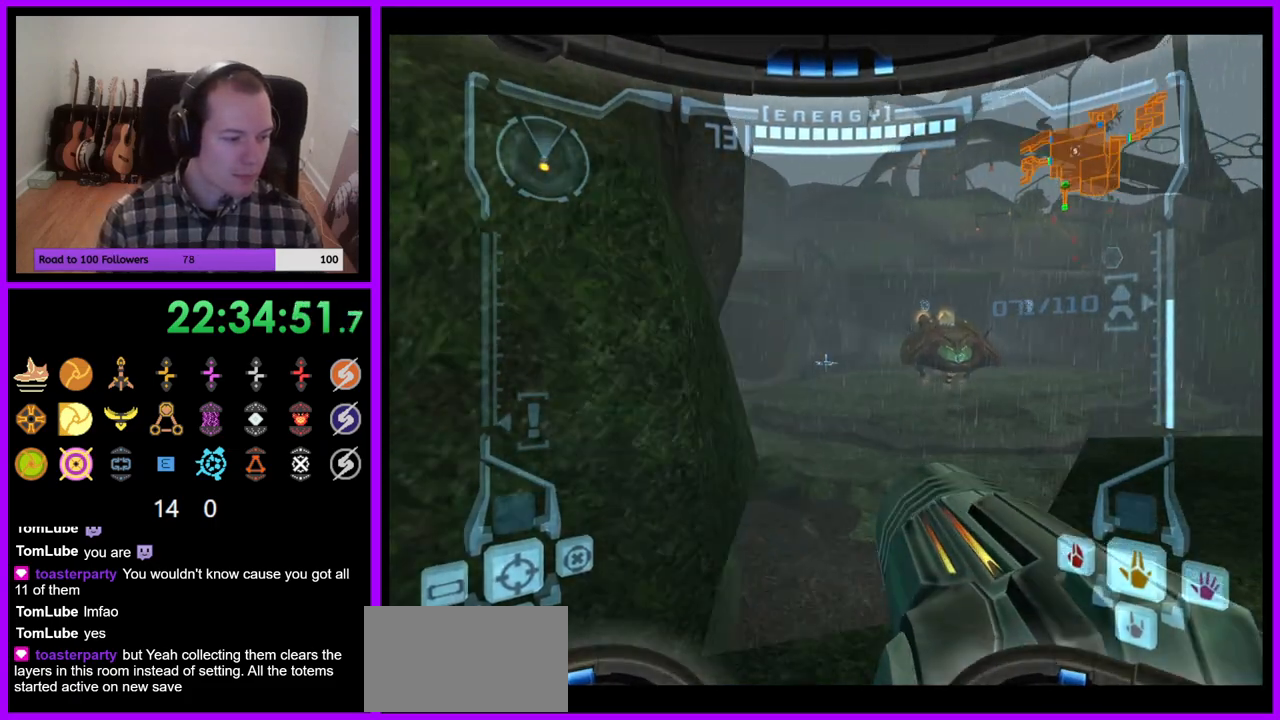
{"buttons": ["L1"], "left_stick": "up", "right_stick": "center", "events": [[267, "left_stick", "up"], [383, "B", "down"], [500, "B", "up"]]}
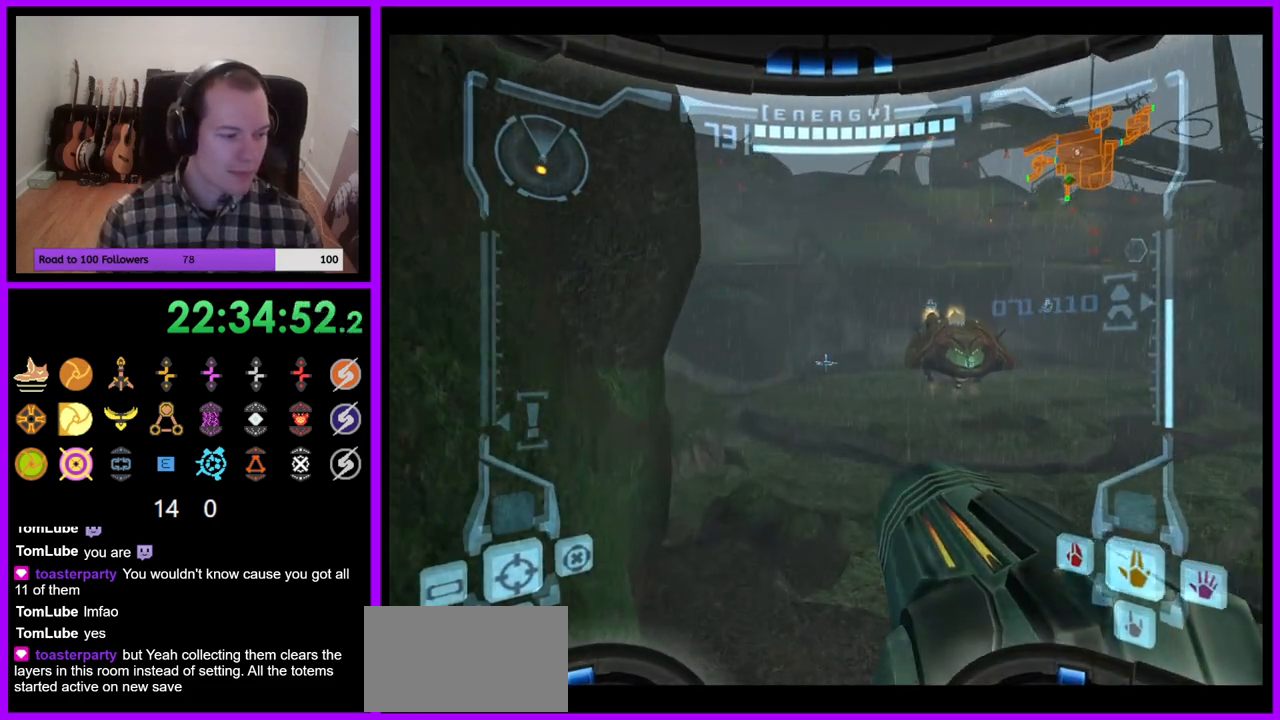
{"buttons": ["R1"], "left_stick": "up-right", "right_stick": "center", "events": [[150, "L1", "up"], [233, "R1", "down"], [317, "left_stick", "up-right"]]}
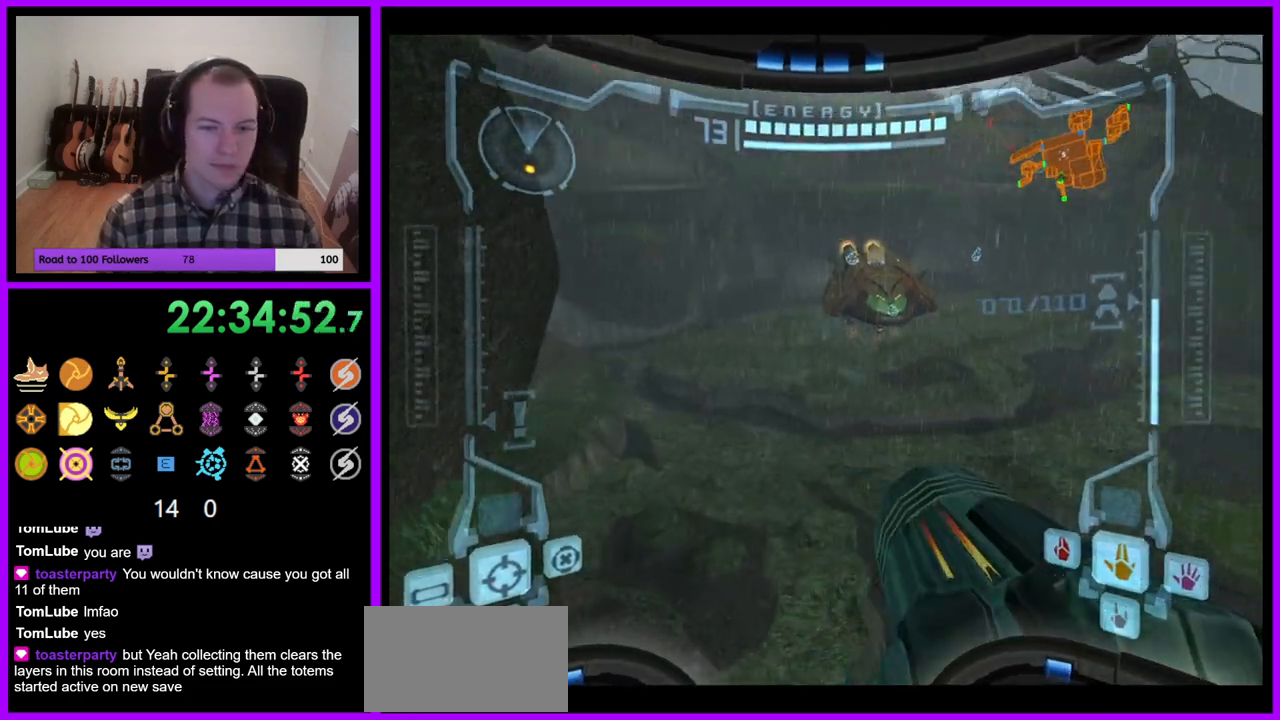
{"buttons": ["L1", "R1"], "left_stick": "up", "right_stick": "center", "events": [[350, "L1", "down"], [383, "left_stick", "up"], [400, "B", "down"], [483, "B", "up"]]}
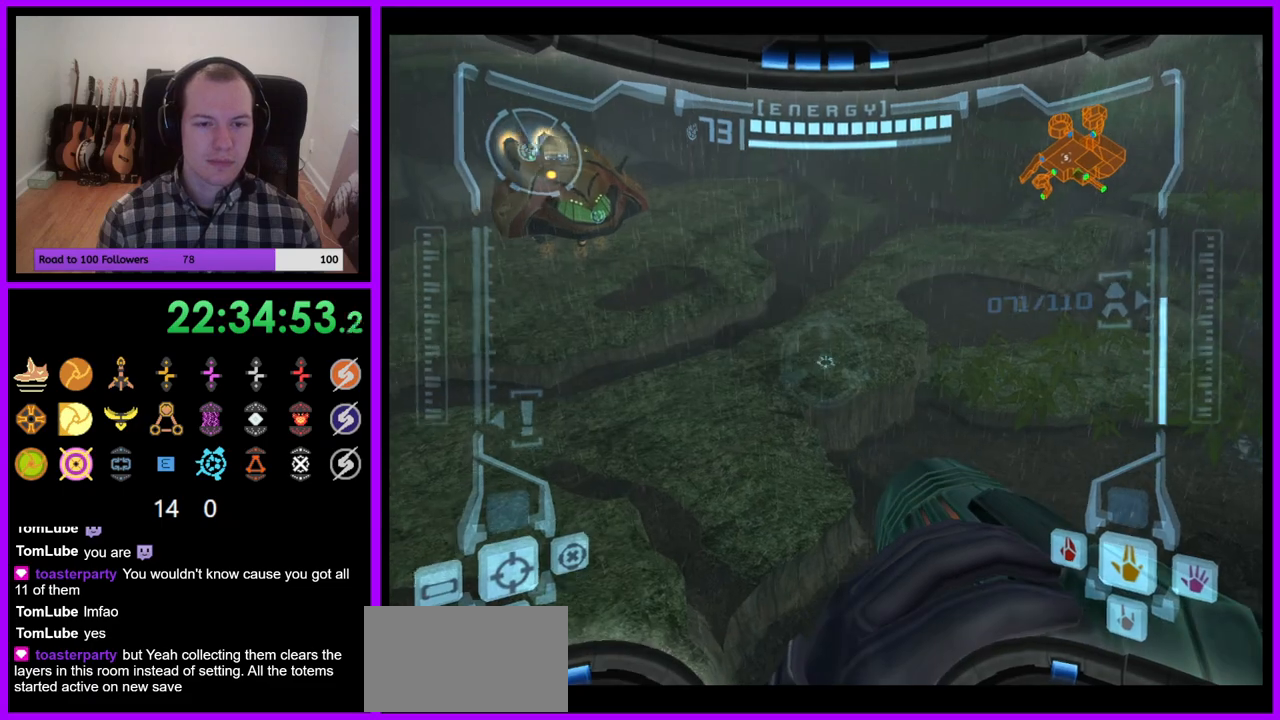
{"buttons": [], "left_stick": "up-left", "right_stick": "center", "events": [[83, "L1", "up"], [300, "R1", "up"], [433, "left_stick", "up-left"]]}
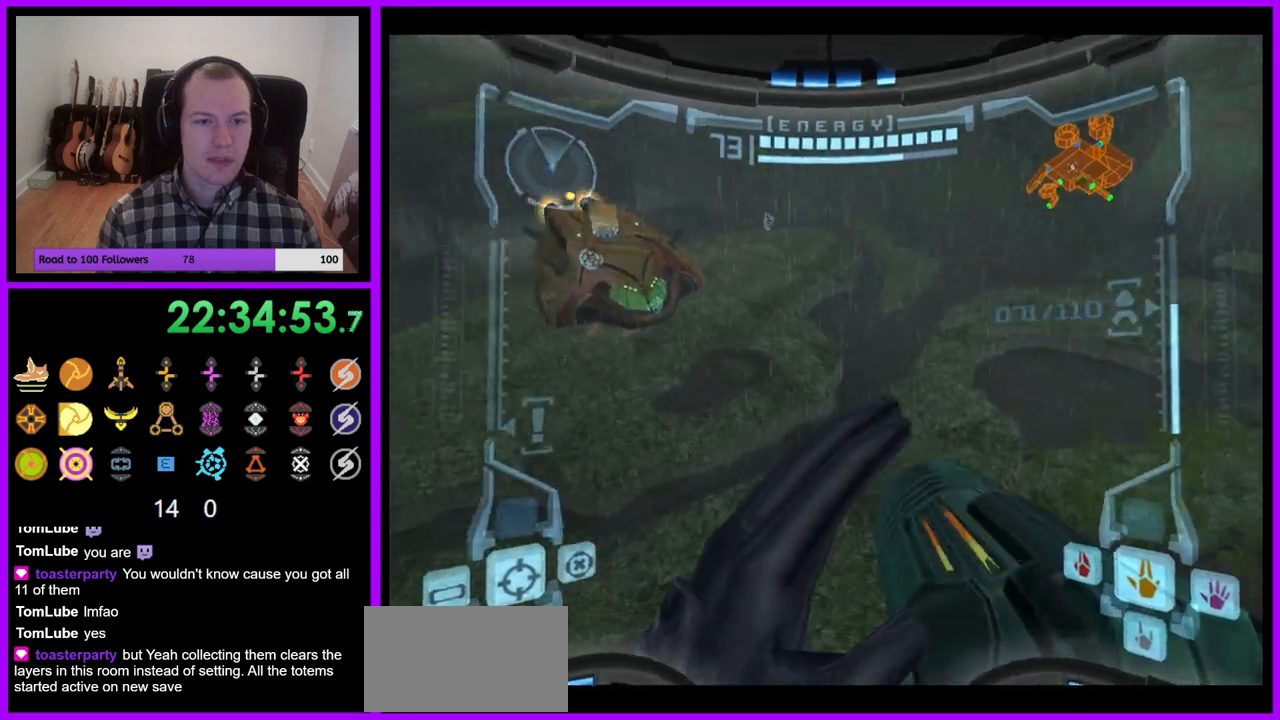
{"buttons": ["L1"], "left_stick": "up-left", "right_stick": "center", "events": [[167, "left_stick", "up"], [233, "L1", "down"], [483, "left_stick", "up-left"]]}
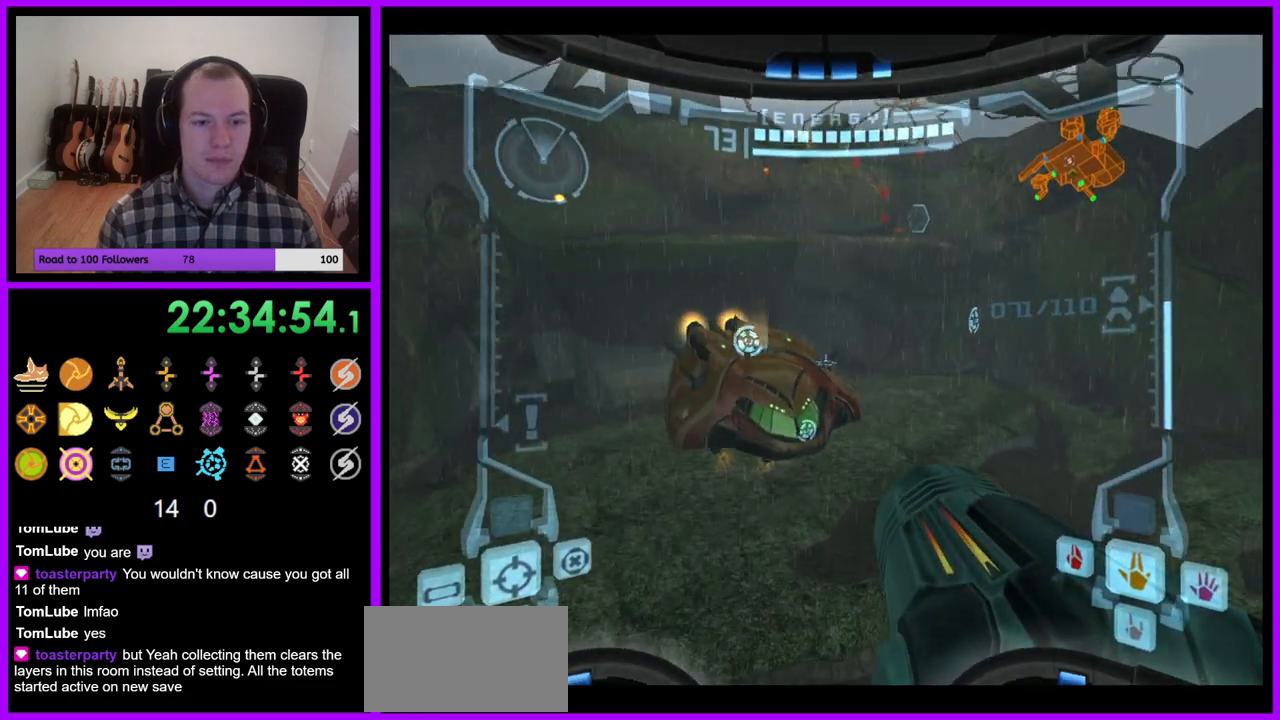
{"buttons": ["L1"], "left_stick": "down", "right_stick": "center", "events": [[150, "left_stick", "center"], [300, "left_stick", "down"]]}
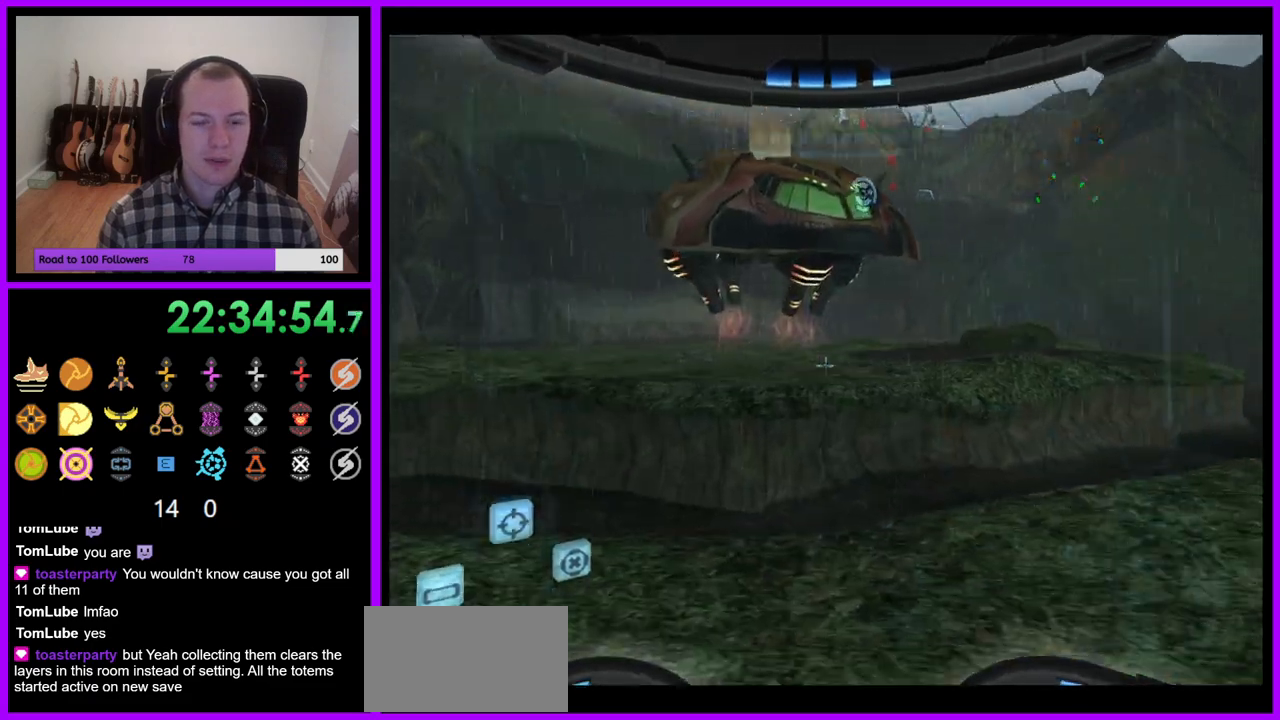
{"buttons": ["R1"], "left_stick": "down", "right_stick": "center", "events": [[233, "R1", "down"], [267, "L1", "up"]]}
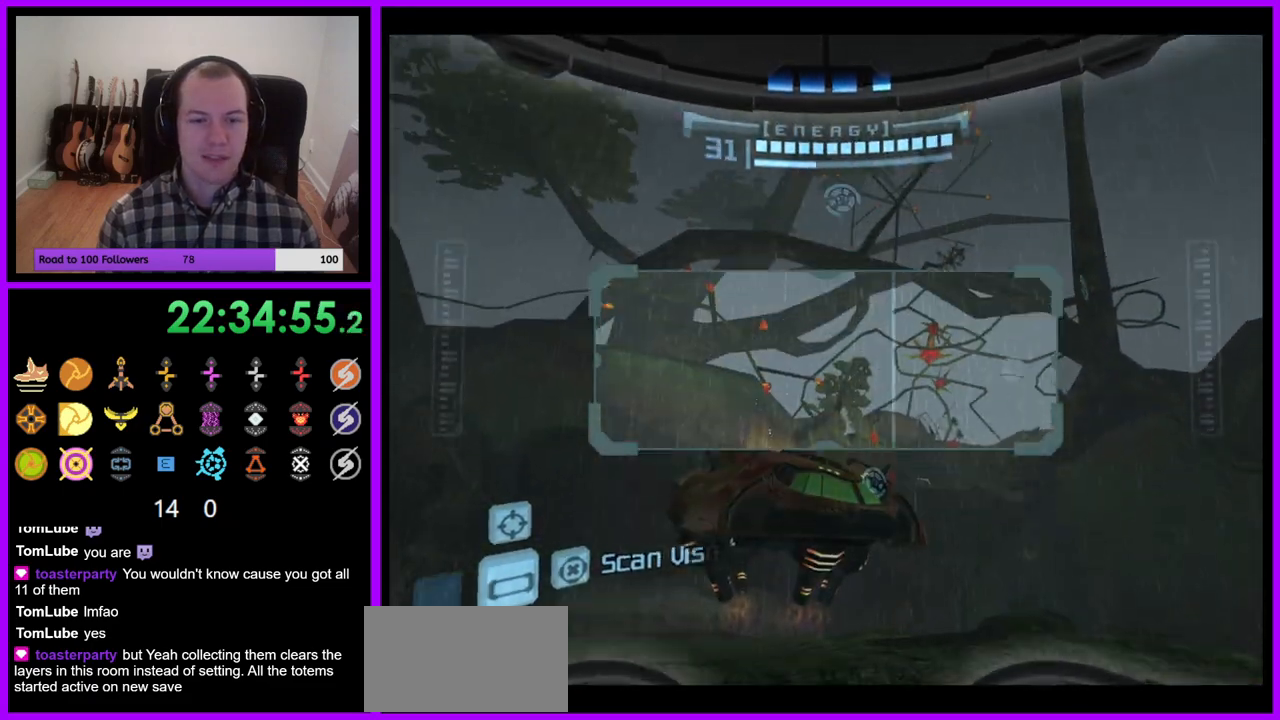
{"buttons": ["L1"], "left_stick": "down", "right_stick": "center", "events": [[33, "L1", "down"], [33, "R1", "up"], [67, "left_stick", "center"], [283, "left_stick", "down"], [300, "B", "down"], [417, "B", "up"]]}
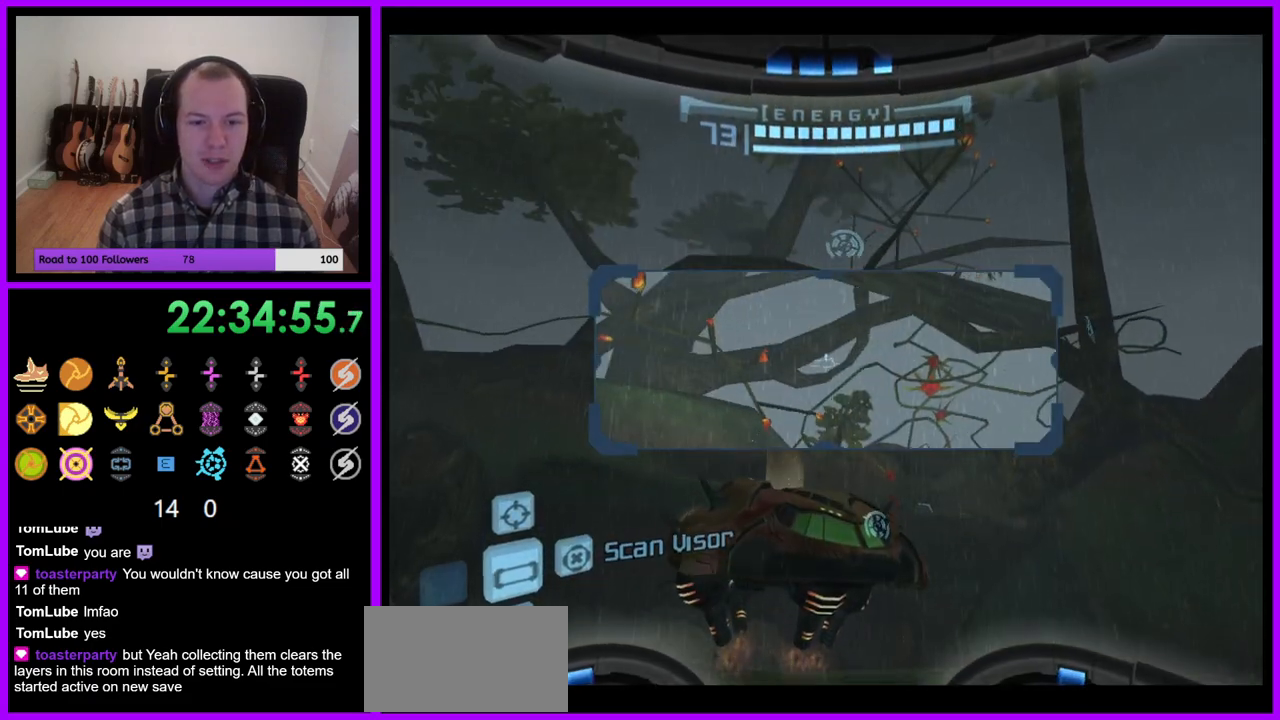
{"buttons": ["L1"], "left_stick": "down", "right_stick": "center", "events": [[183, "B", "down"], [250, "B", "up"], [250, "L1", "up"], [333, "L1", "down"]]}
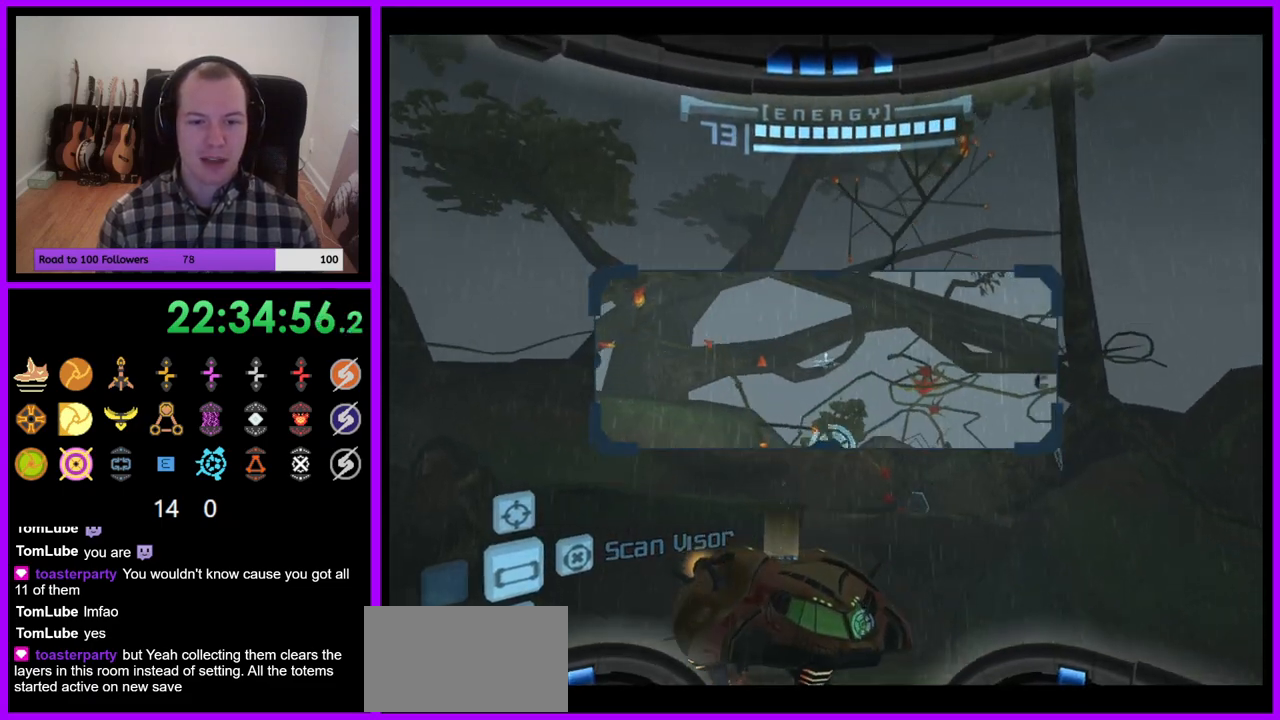
{"buttons": [], "left_stick": "center", "right_stick": "center", "events": [[217, "left_stick", "center"], [367, "L1", "up"]]}
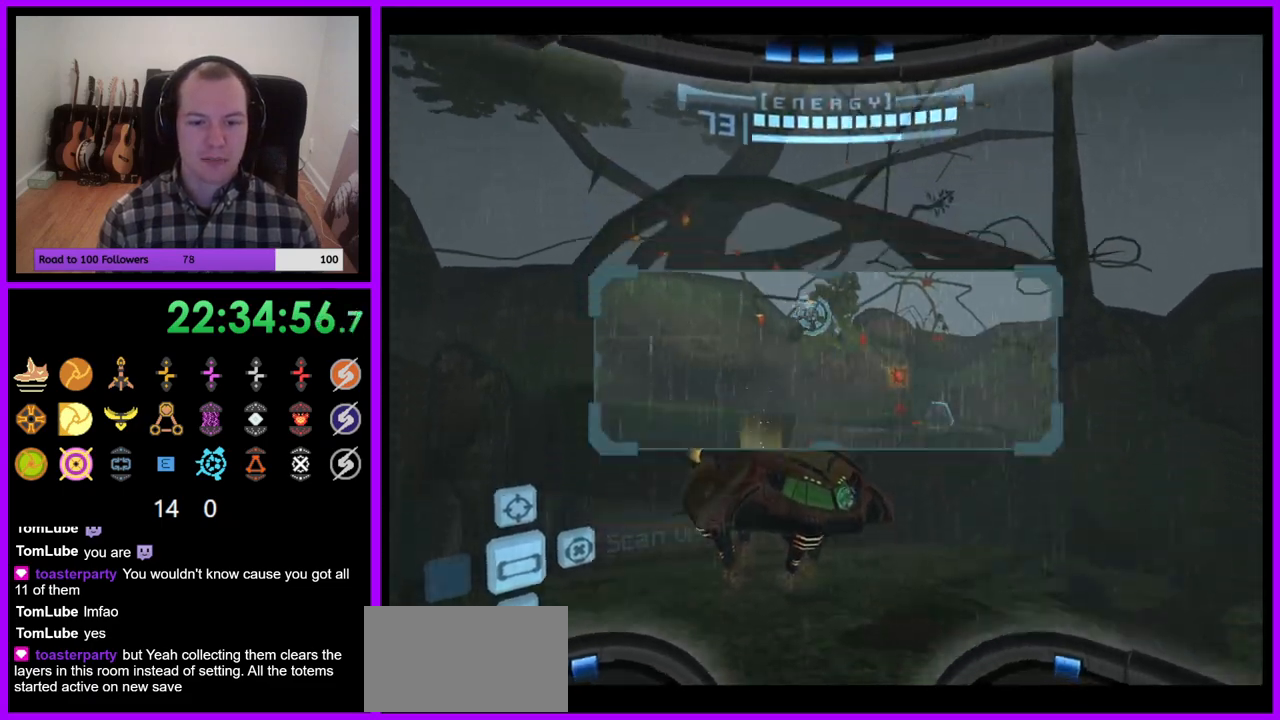
{"buttons": ["L1"], "left_stick": "center", "right_stick": "center", "events": [[50, "L1", "down"]]}
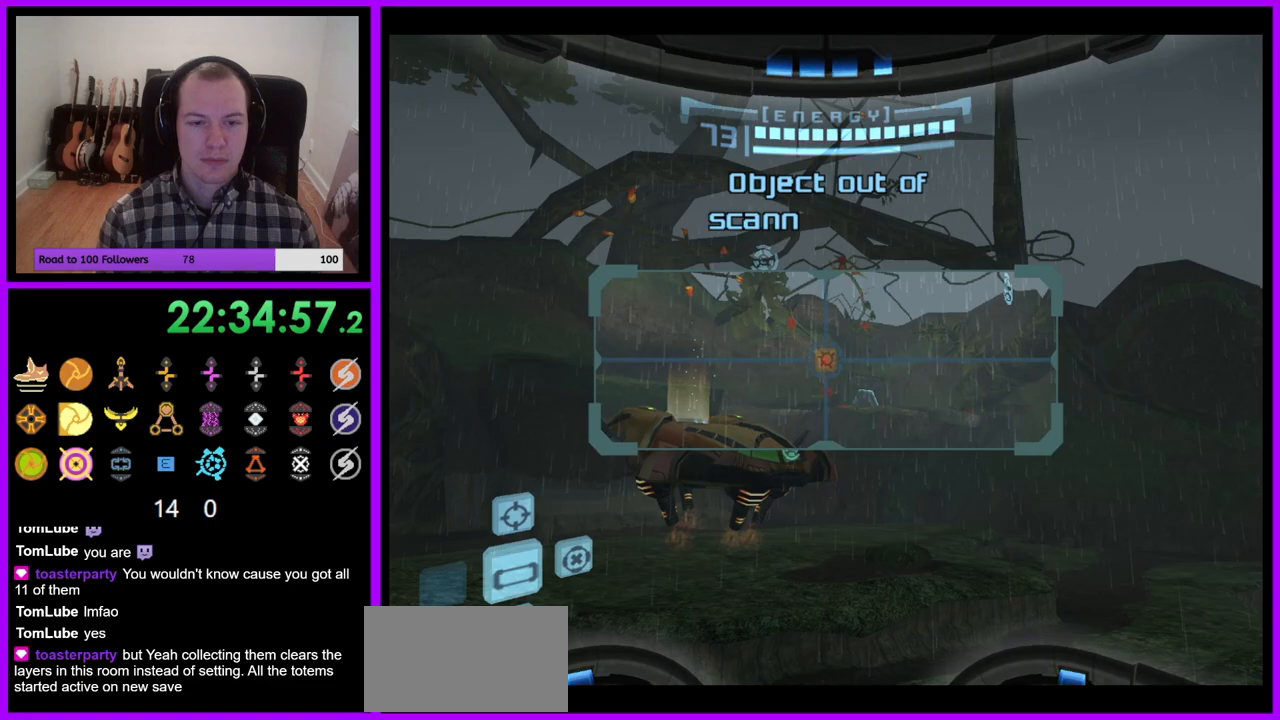
{"buttons": ["L1"], "left_stick": "right", "right_stick": "center", "events": [[350, "left_stick", "right"]]}
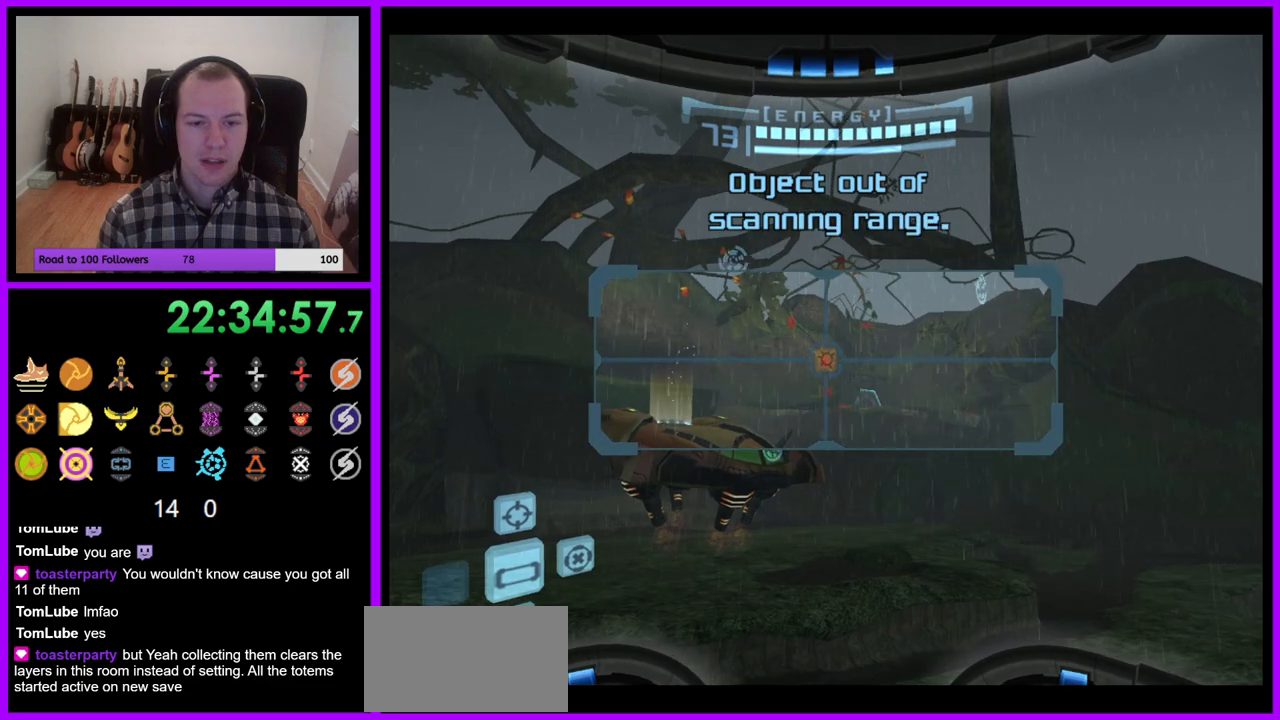
{"buttons": [], "left_stick": "up-left", "right_stick": "center", "events": [[150, "B", "down"], [150, "L1", "up"], [217, "B", "up"], [383, "left_stick", "up"], [450, "left_stick", "up-left"]]}